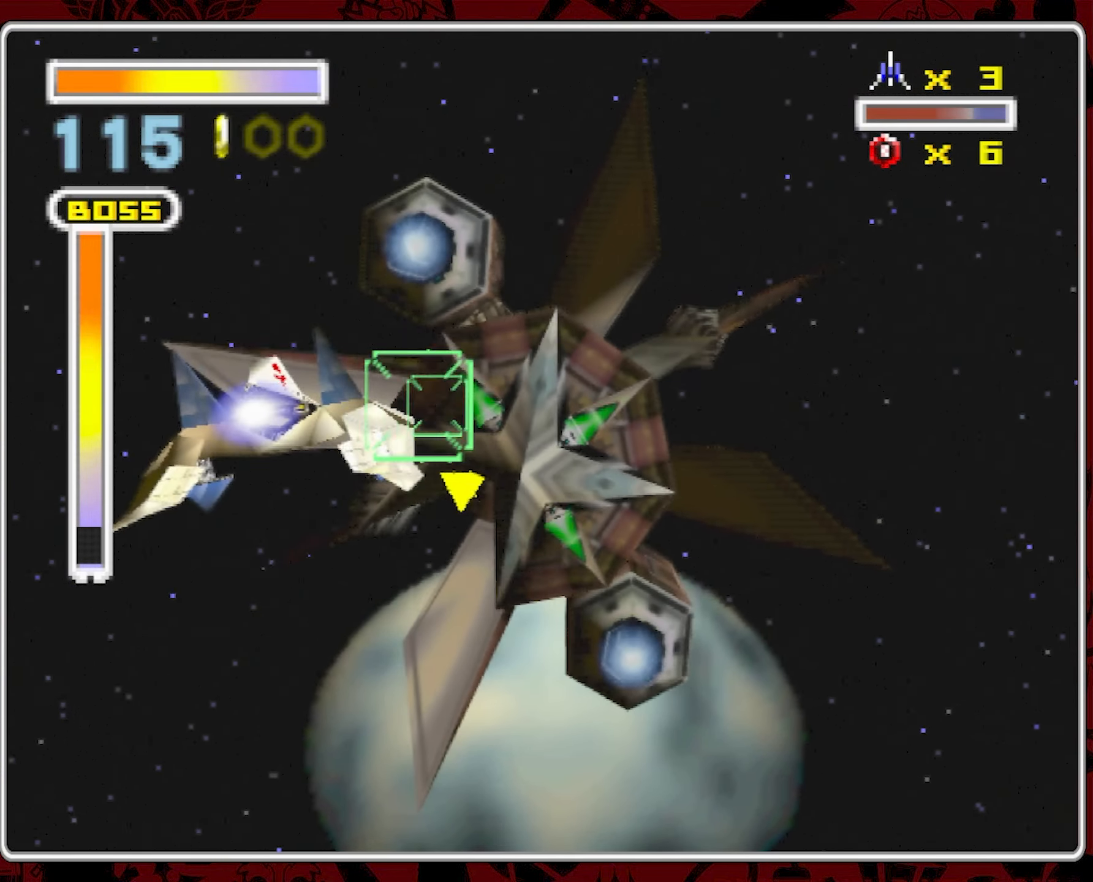
Gameplay with a controller (Nintendo layout); each line is a JSON object with the inputs held at the frame after it (dt_ms = milliseconds from this image to that frame). "events" lists button and stick changes between this image and that frame as [ms after this image, input, new state], when the widget could be followed in between. Not read: A L3 R1 R3 X.
{"dt_ms": 500, "buttons": [], "left_stick": "center", "right_stick": "center", "events": [[33, "left_stick", "up-left"], [166, "left_stick", "center"]]}
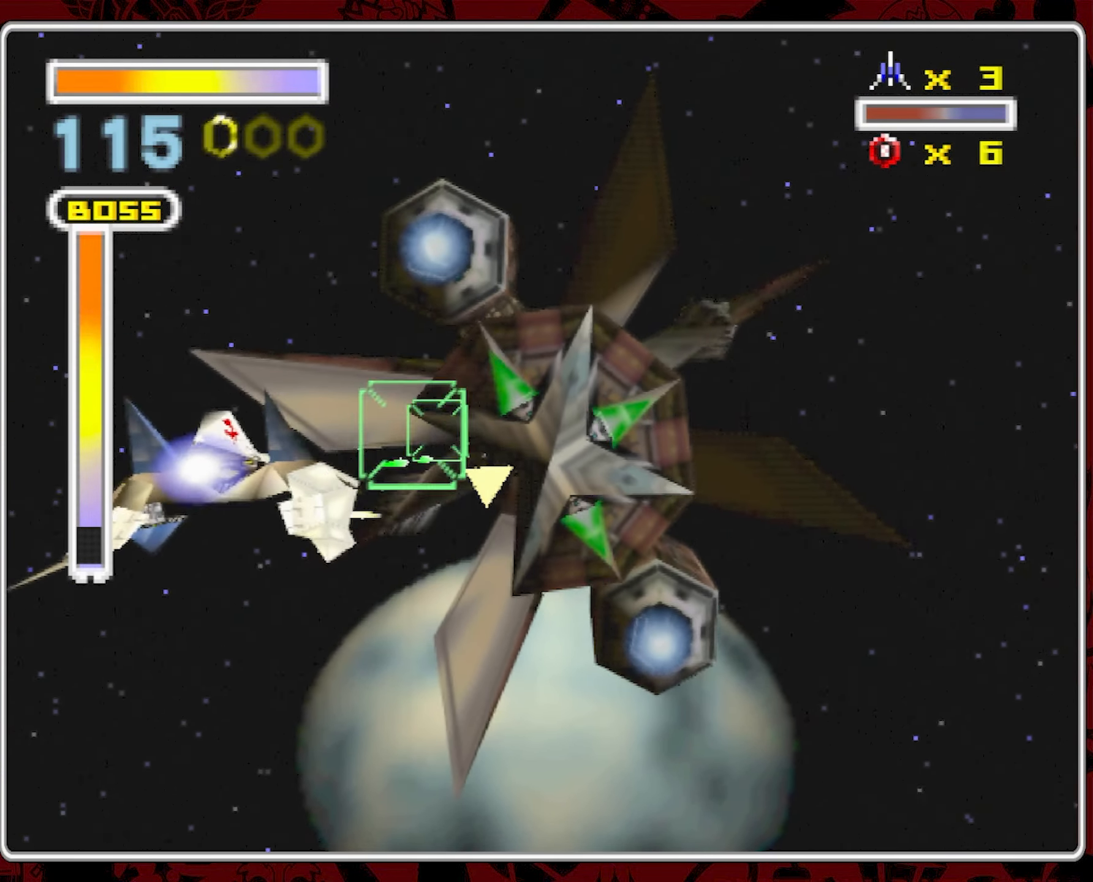
{"dt_ms": 500, "buttons": [], "left_stick": "center", "right_stick": "center", "events": []}
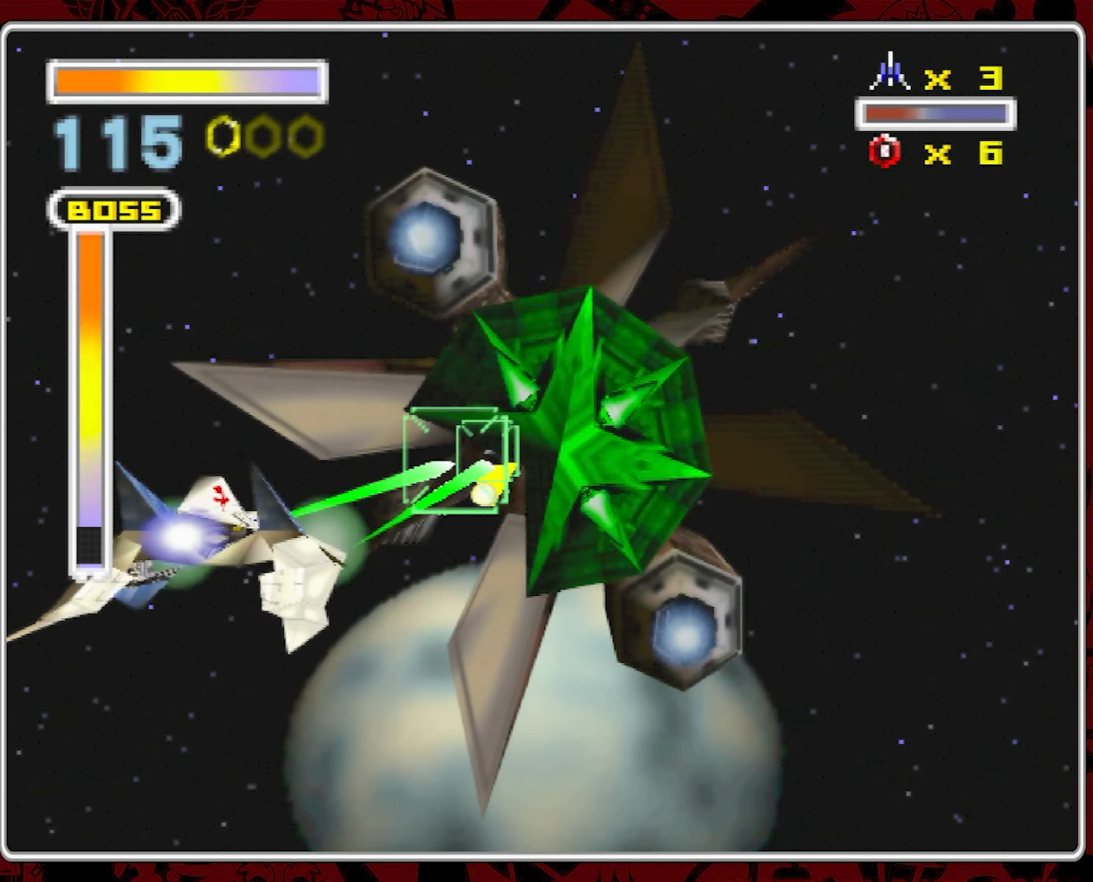
{"dt_ms": 500, "buttons": [], "left_stick": "center", "right_stick": "center", "events": []}
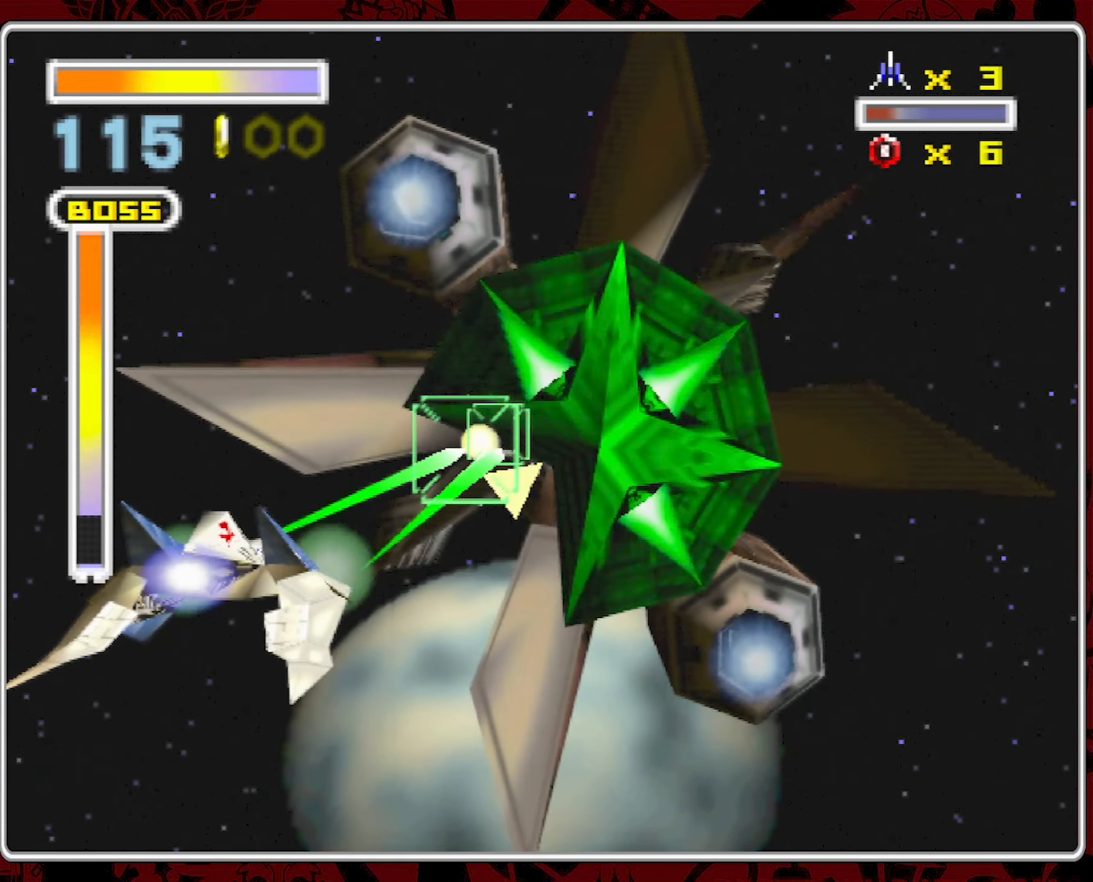
{"dt_ms": 500, "buttons": [], "left_stick": "center", "right_stick": "center", "events": []}
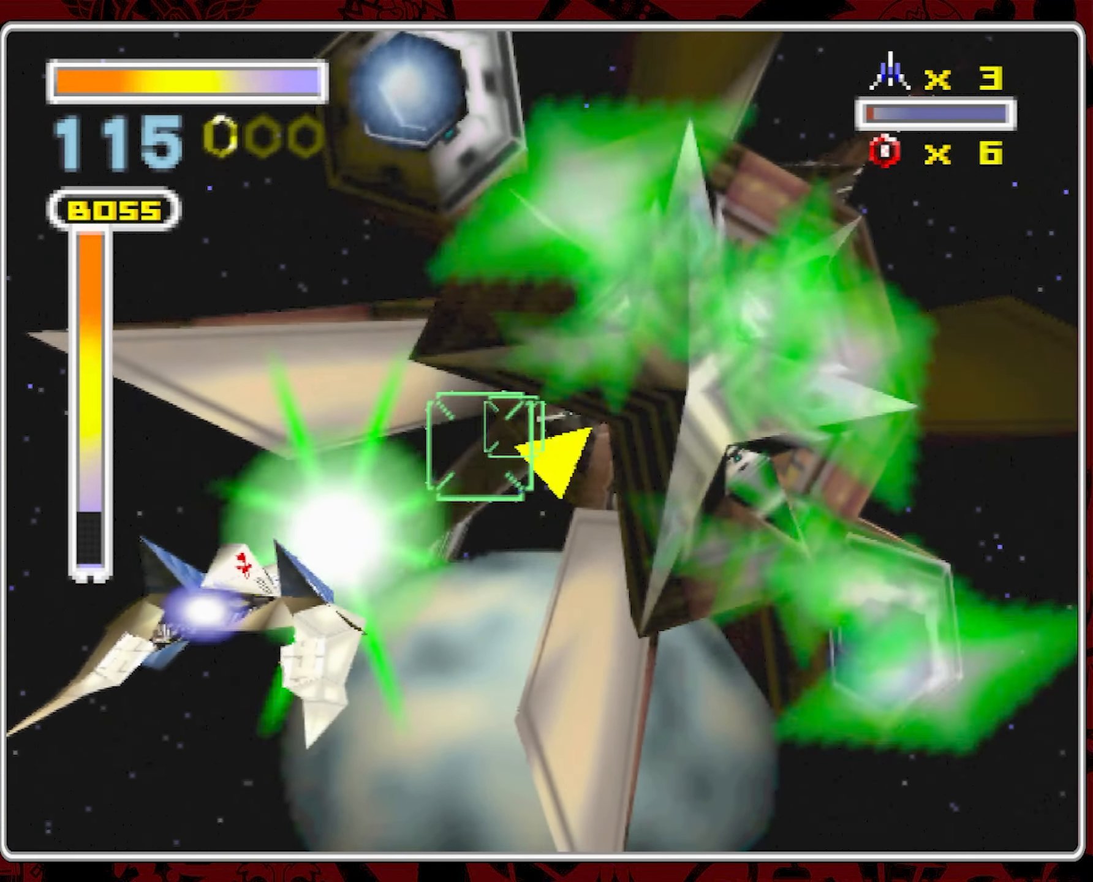
{"dt_ms": 500, "buttons": [], "left_stick": "center", "right_stick": "center", "events": [[266, "left_stick", "down-right"], [366, "left_stick", "center"]]}
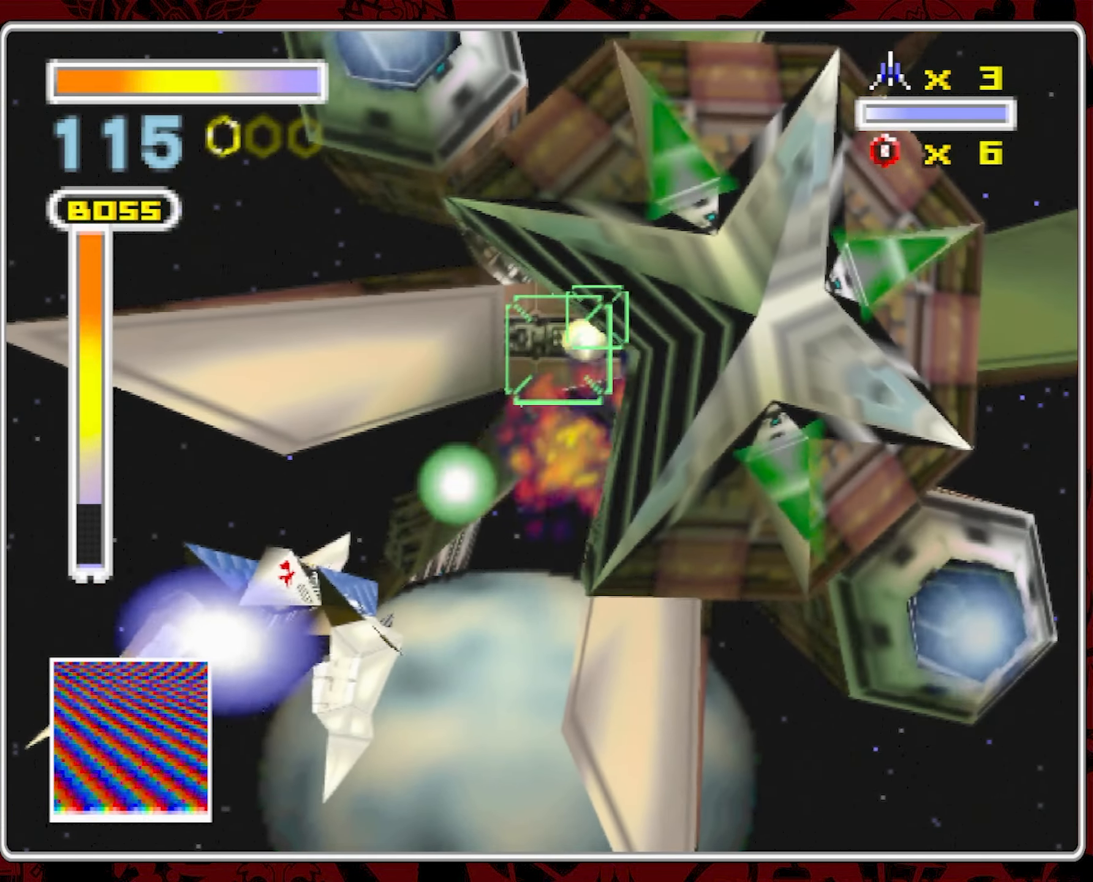
{"dt_ms": 1000, "buttons": [], "left_stick": "center", "right_stick": "center", "events": [[500, "left_stick", "down-right"], [650, "left_stick", "center"], [817, "left_stick", "down-right"], [900, "left_stick", "center"]]}
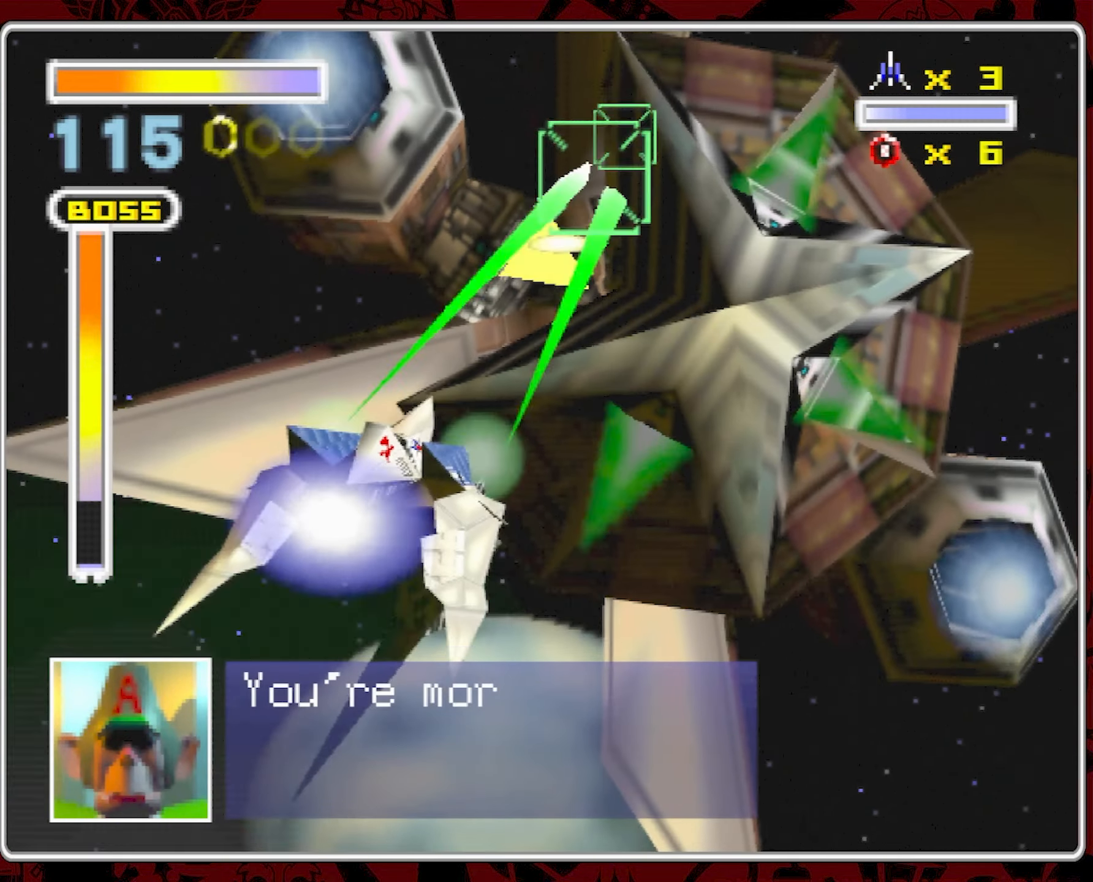
{"dt_ms": 500, "buttons": [], "left_stick": "center", "right_stick": "center", "events": []}
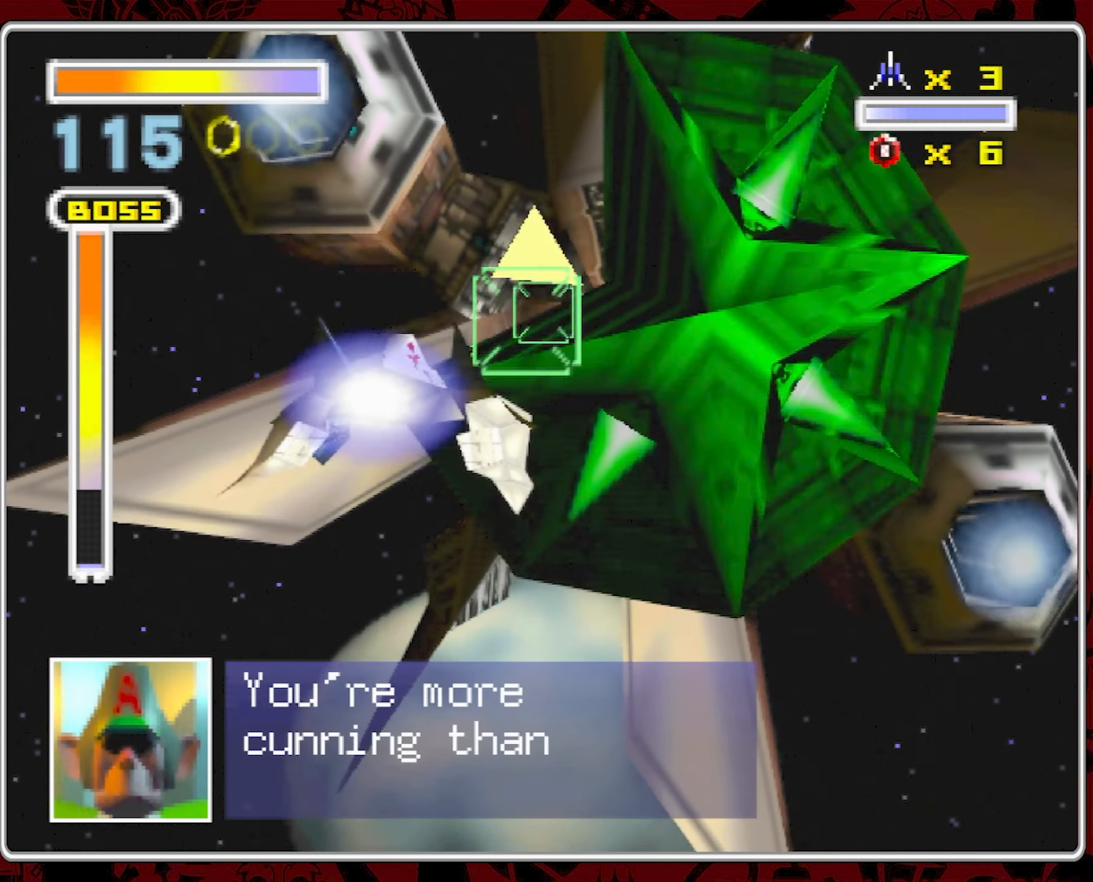
{"dt_ms": 500, "buttons": [], "left_stick": "center", "right_stick": "center", "events": []}
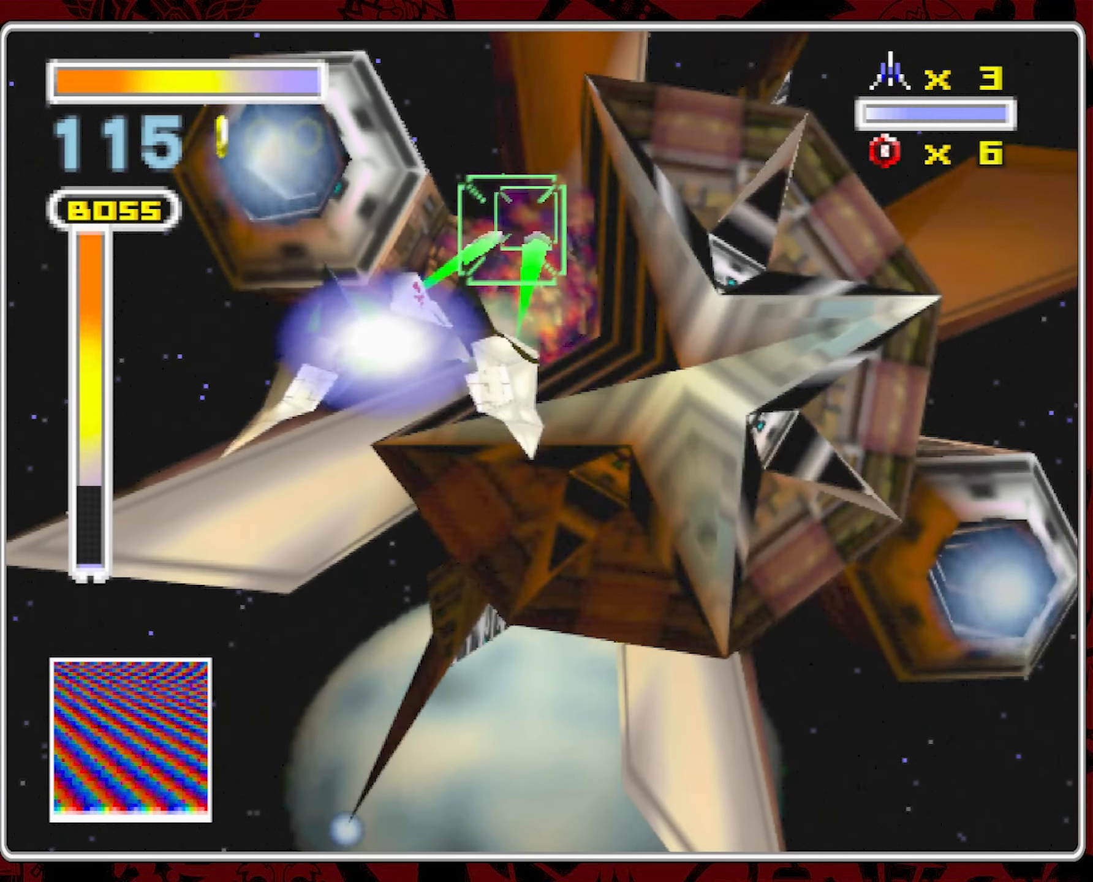
{"dt_ms": 1000, "buttons": [], "left_stick": "down-right", "right_stick": "center", "events": [[350, "left_stick", "right"], [633, "left_stick", "center"], [883, "left_stick", "down-right"]]}
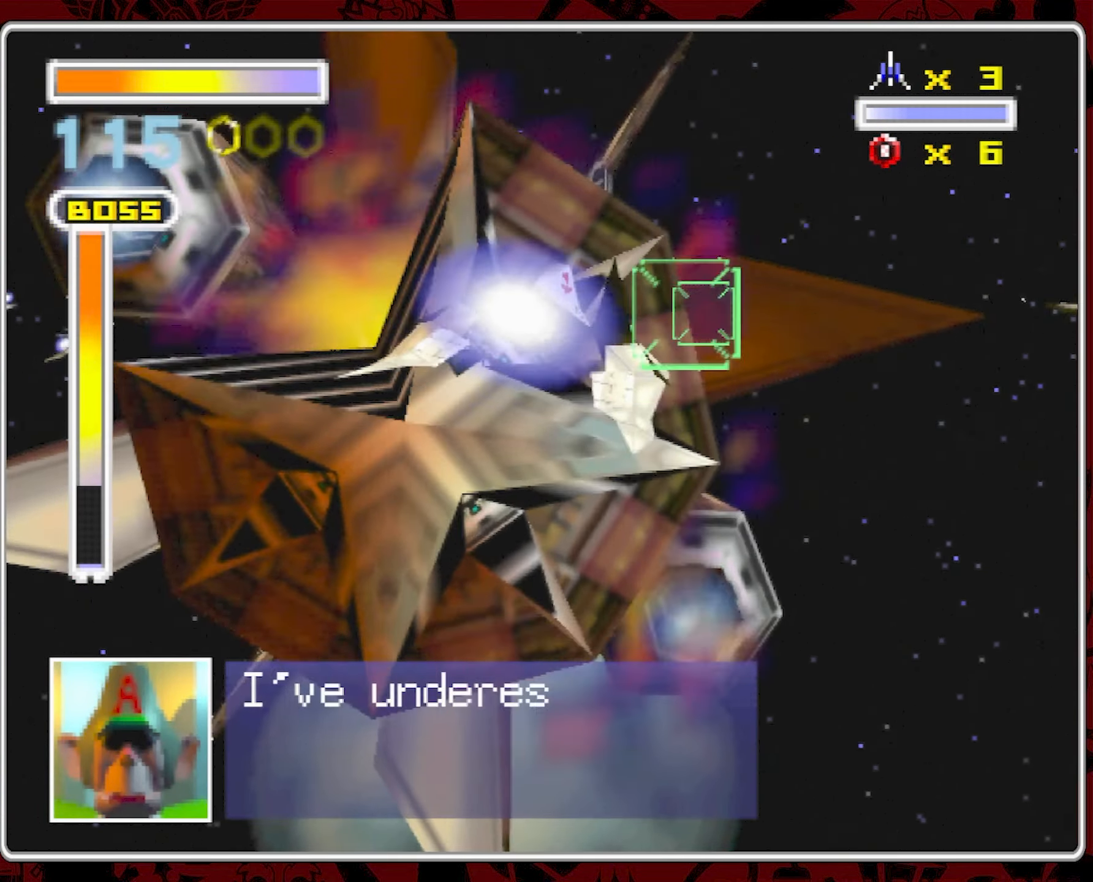
{"dt_ms": 500, "buttons": [], "left_stick": "down-right", "right_stick": "center", "events": []}
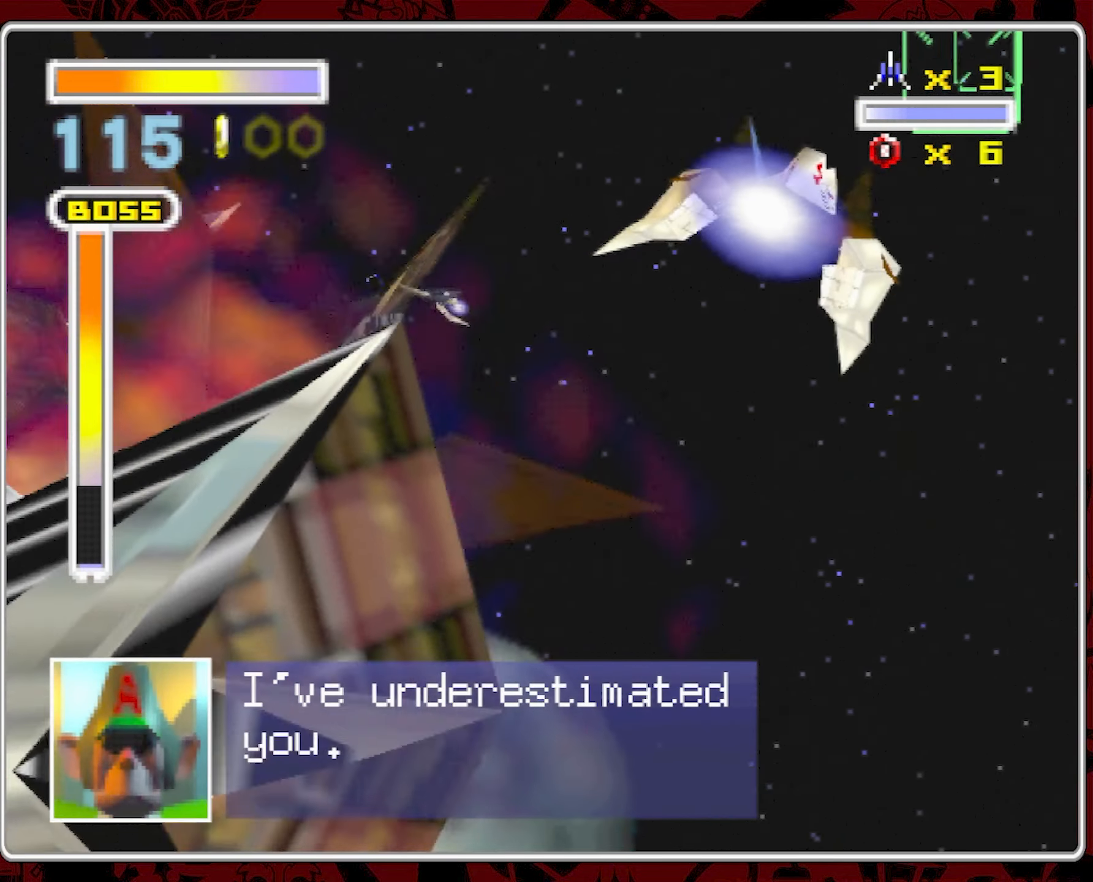
{"dt_ms": 500, "buttons": [], "left_stick": "left", "right_stick": "center", "events": [[183, "left_stick", "left"]]}
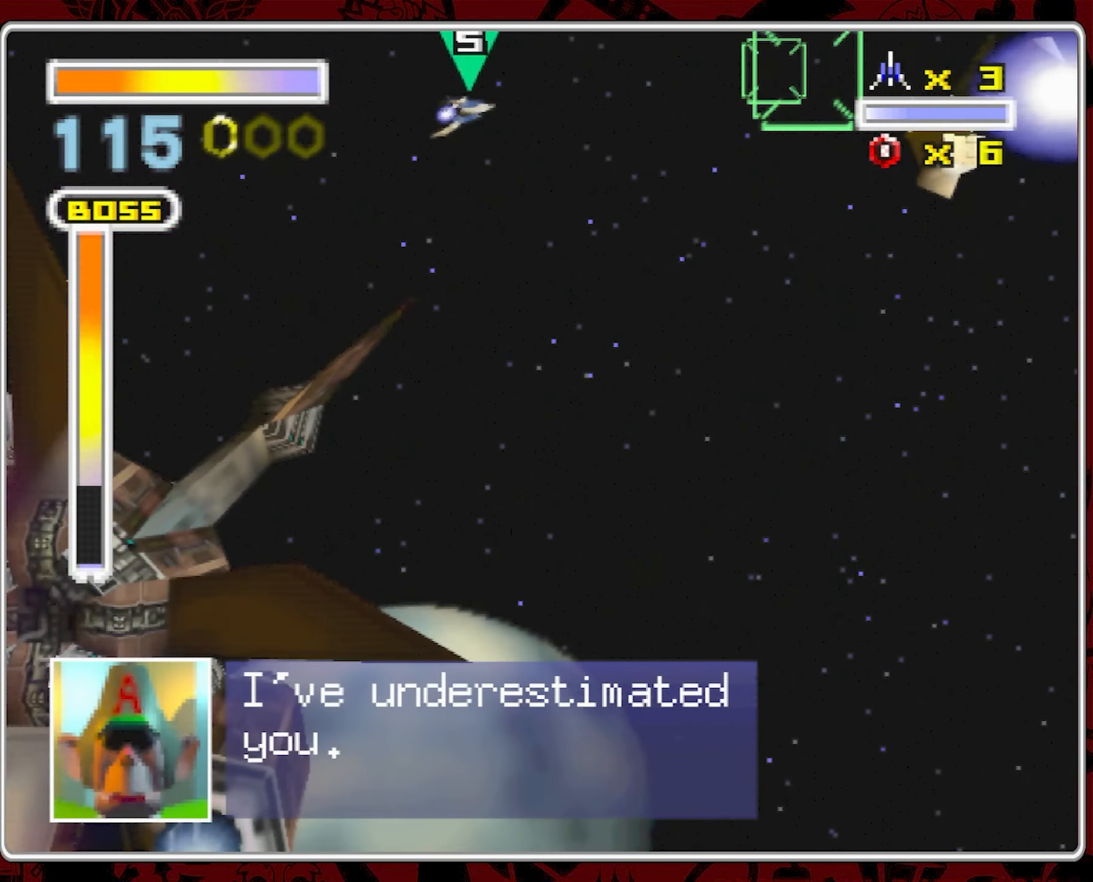
{"dt_ms": 500, "buttons": [], "left_stick": "left", "right_stick": "center", "events": []}
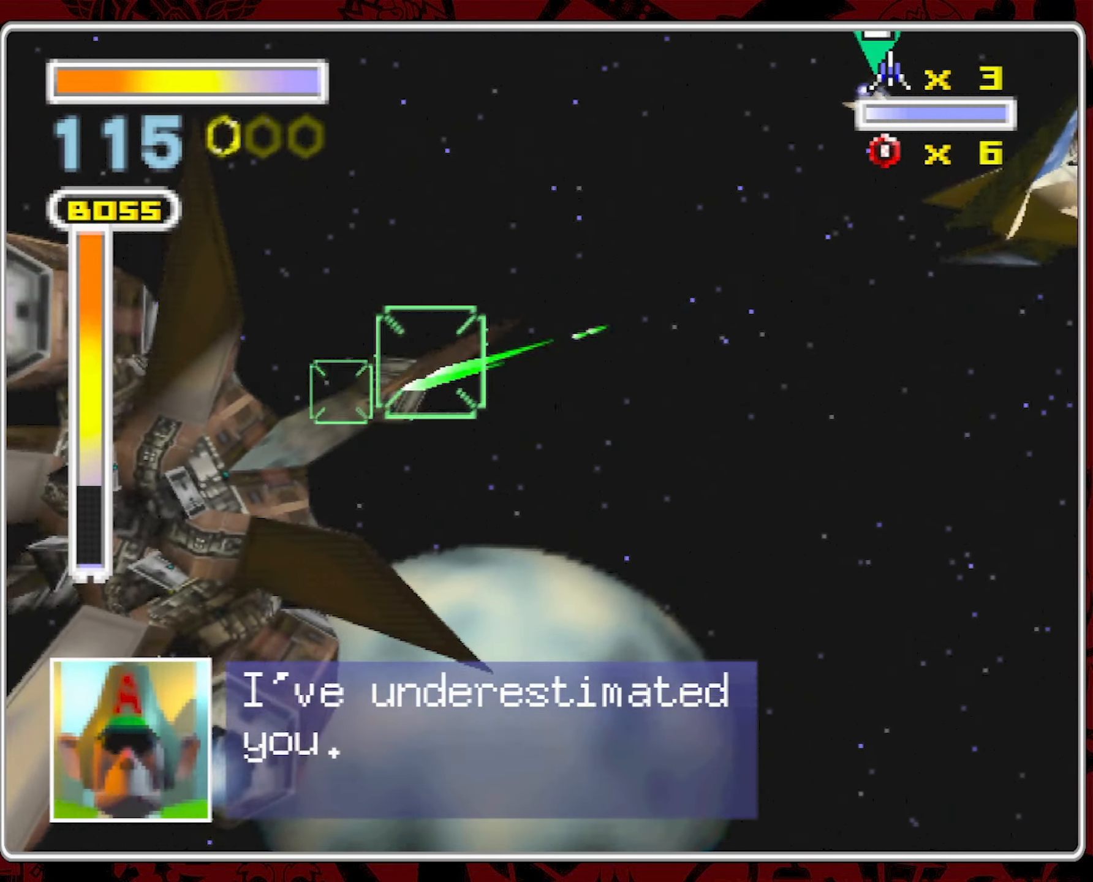
{"dt_ms": 500, "buttons": [], "left_stick": "center", "right_stick": "center", "events": [[333, "left_stick", "center"]]}
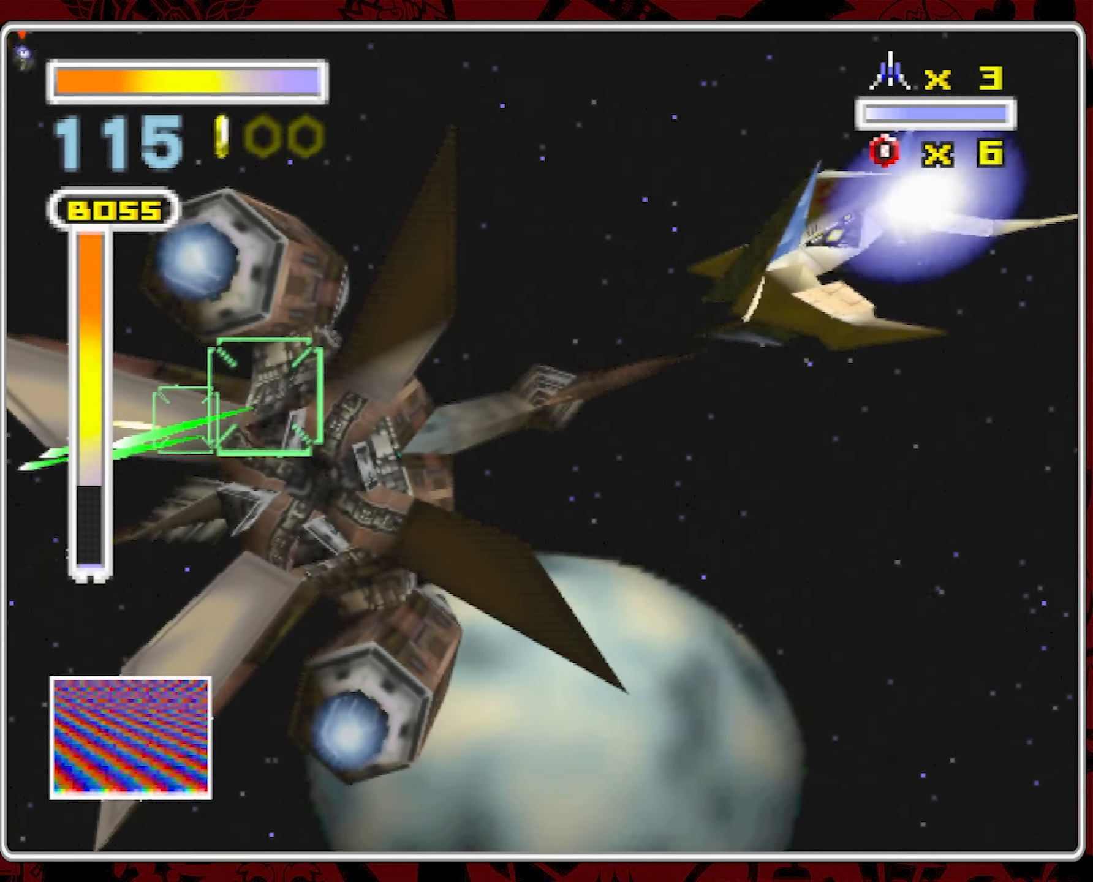
{"dt_ms": 500, "buttons": [], "left_stick": "center", "right_stick": "center", "events": []}
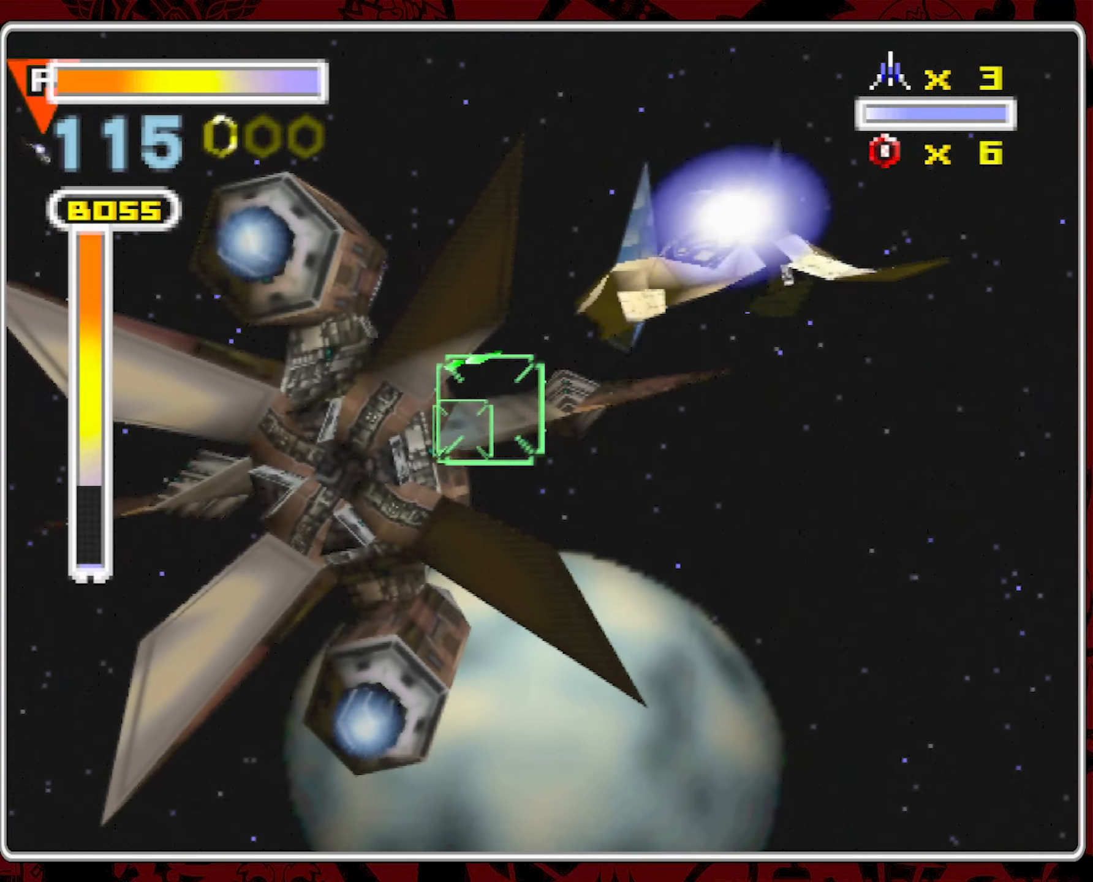
{"dt_ms": 500, "buttons": [], "left_stick": "center", "right_stick": "center", "events": [[217, "left_stick", "left"], [334, "left_stick", "center"]]}
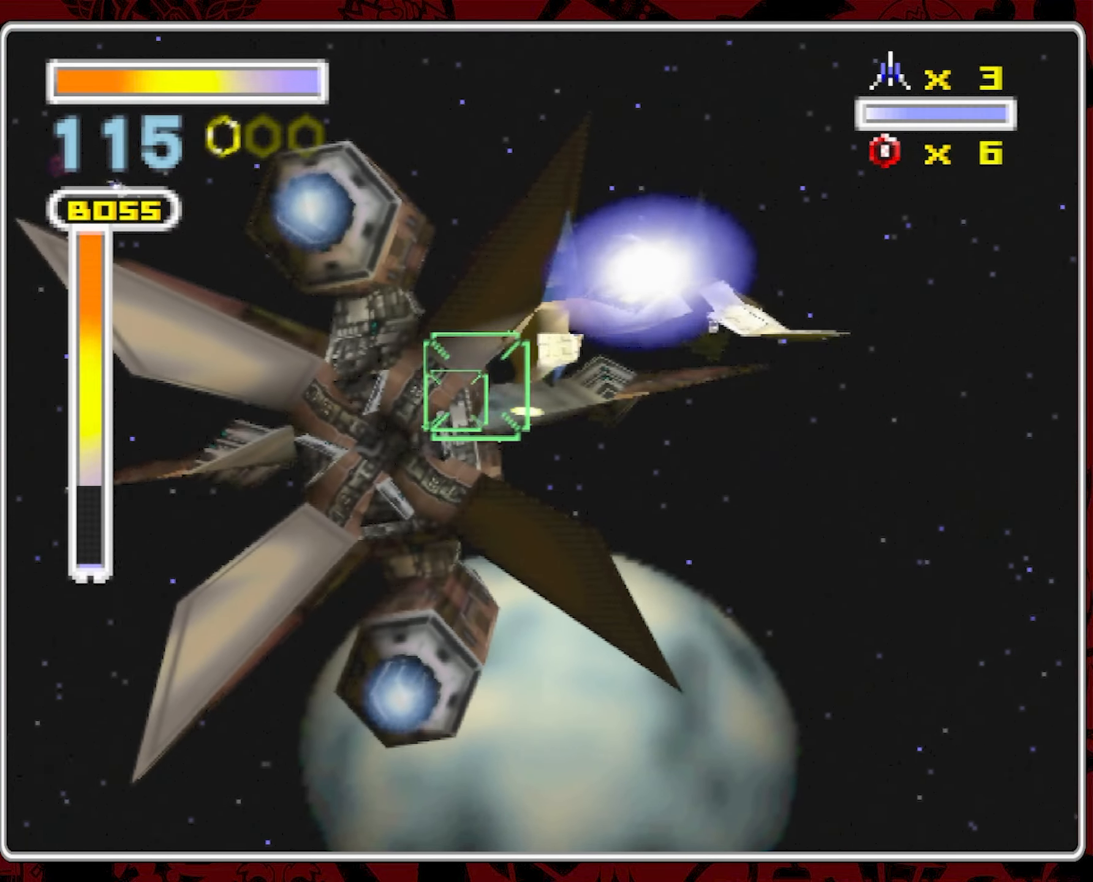
{"dt_ms": 500, "buttons": [], "left_stick": "center", "right_stick": "center", "events": [[67, "left_stick", "left"], [150, "left_stick", "center"]]}
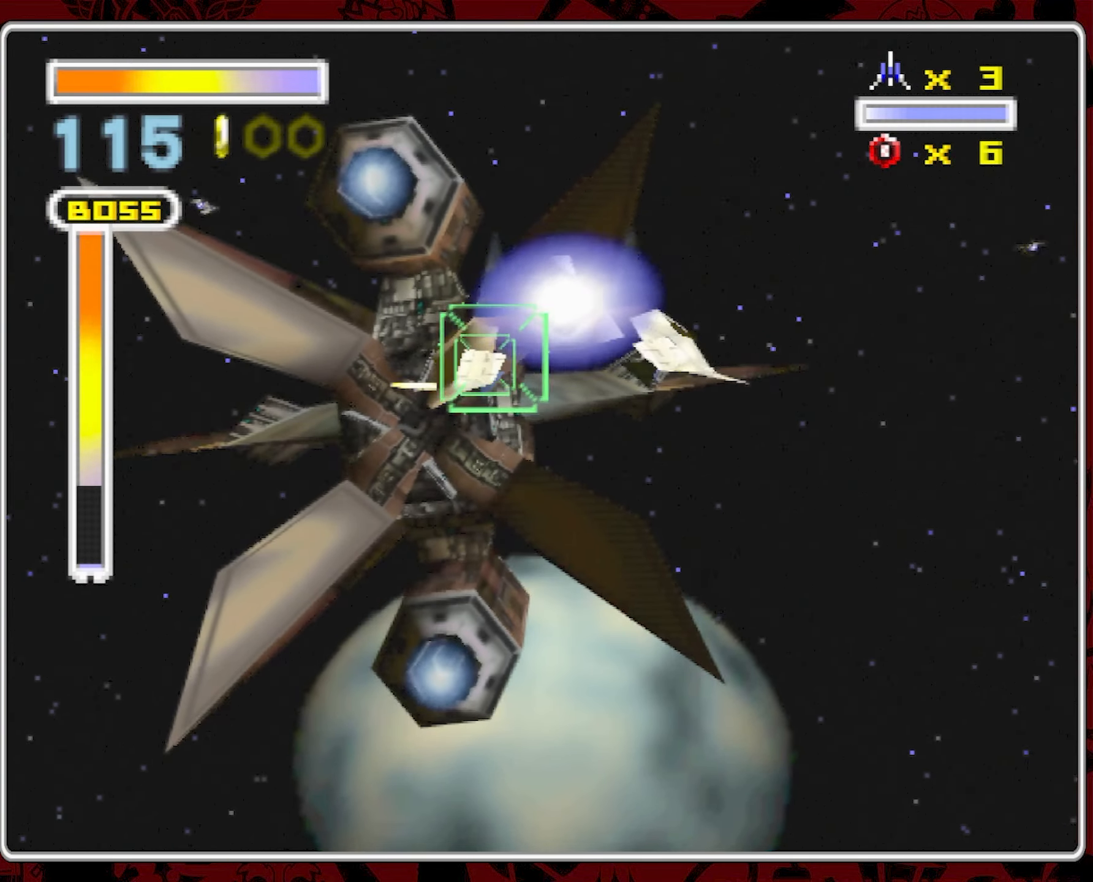
{"dt_ms": 500, "buttons": [], "left_stick": "center", "right_stick": "center", "events": []}
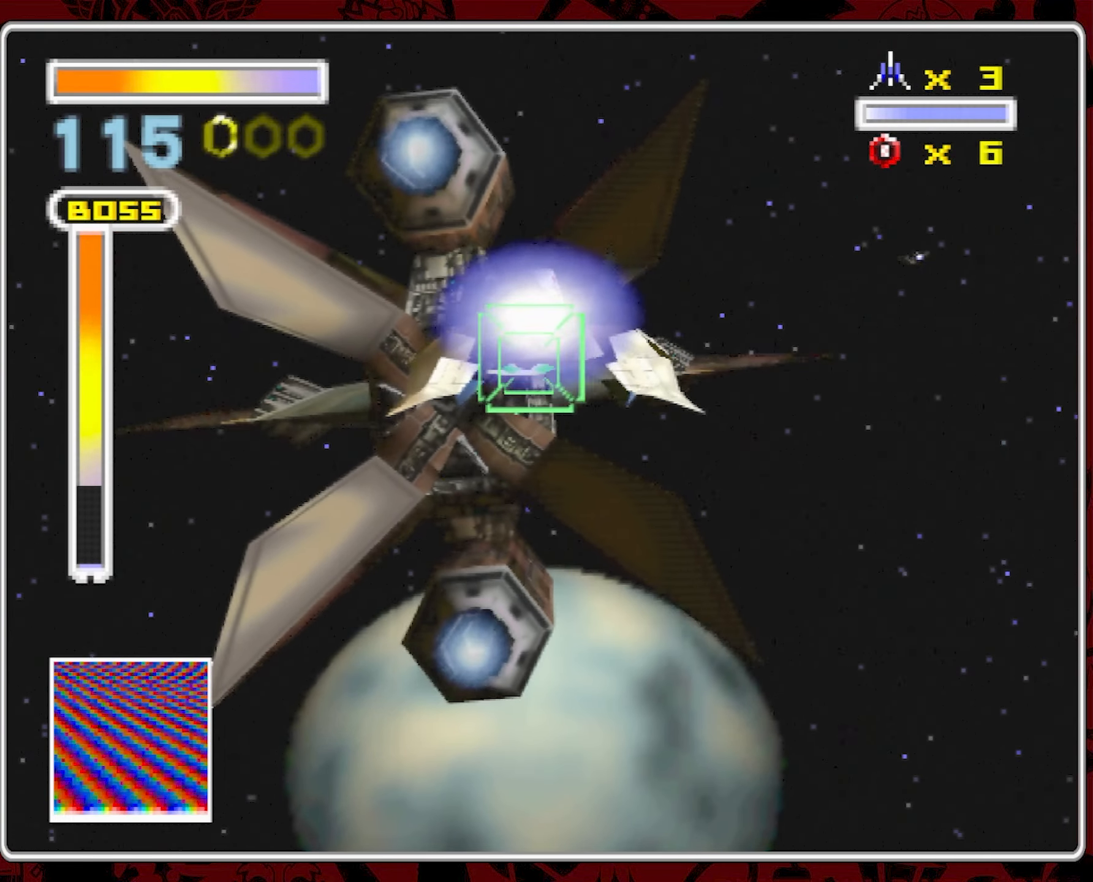
{"dt_ms": 500, "buttons": [], "left_stick": "center", "right_stick": "center", "events": []}
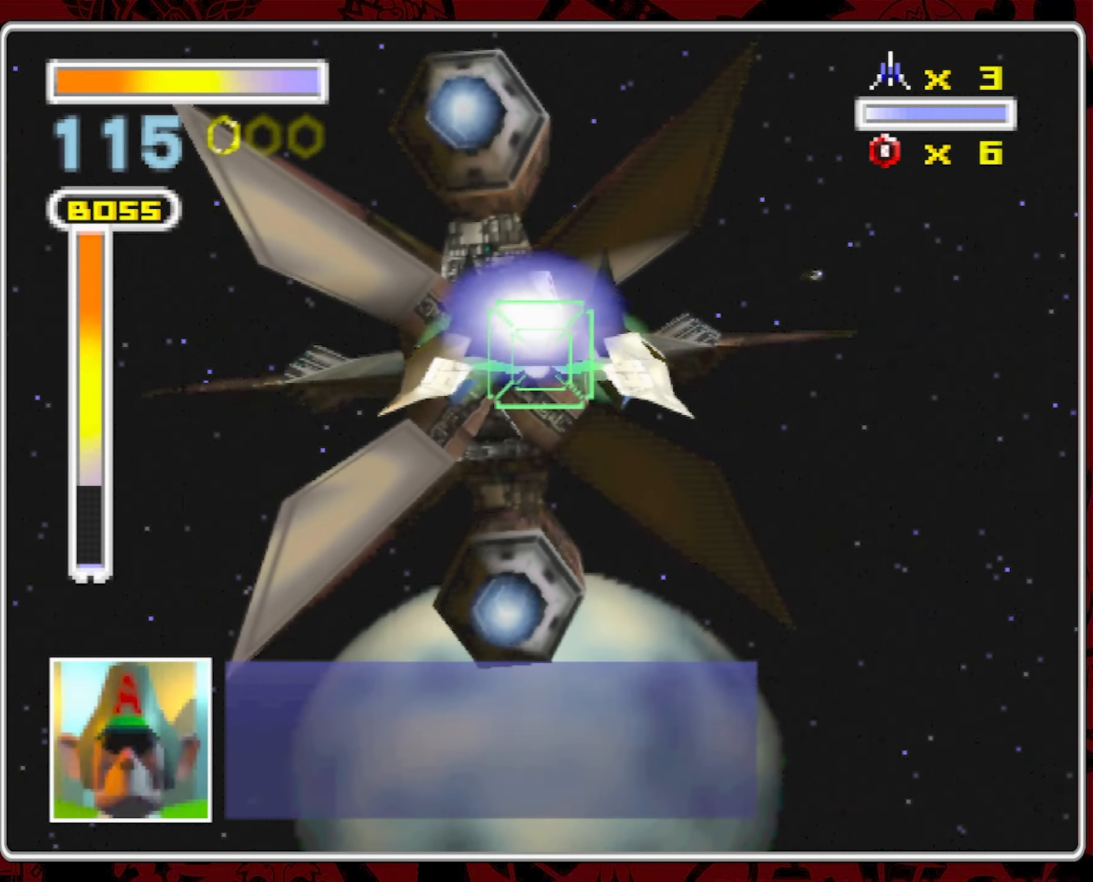
{"dt_ms": 500, "buttons": [], "left_stick": "center", "right_stick": "center", "events": []}
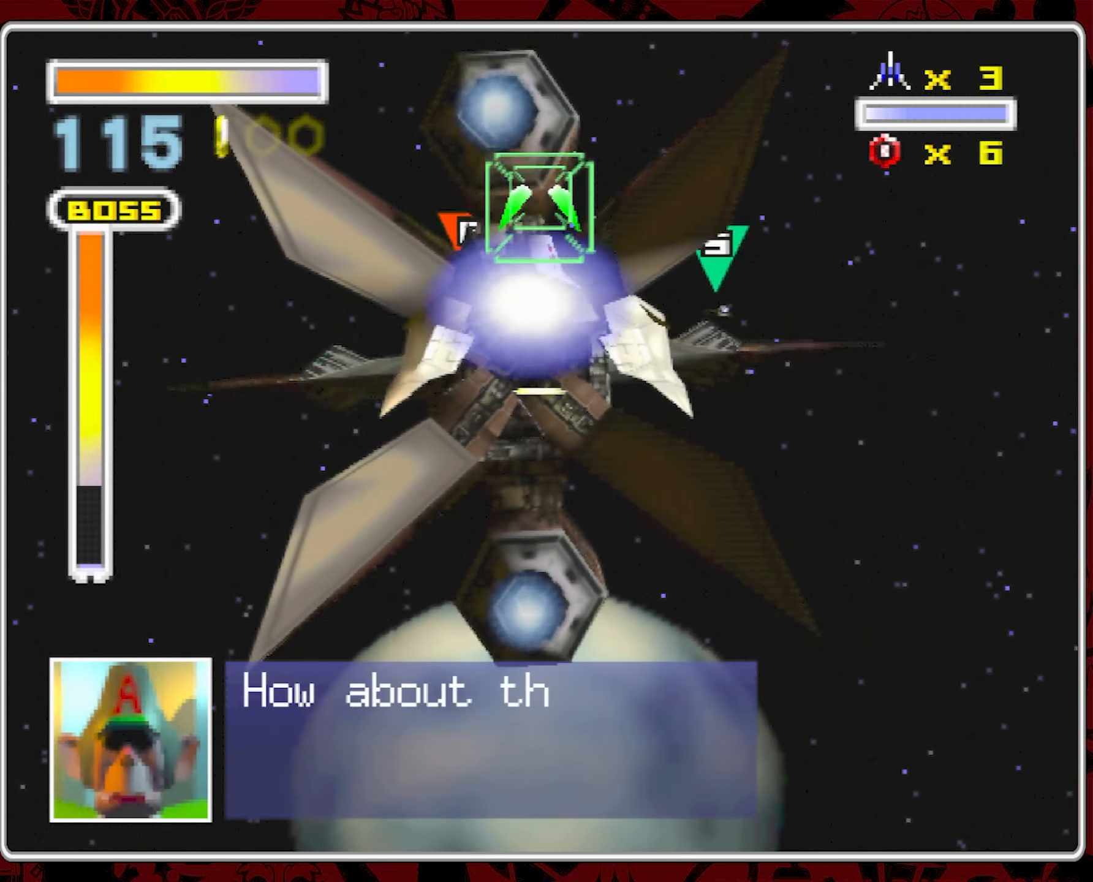
{"dt_ms": 500, "buttons": [], "left_stick": "center", "right_stick": "center", "events": []}
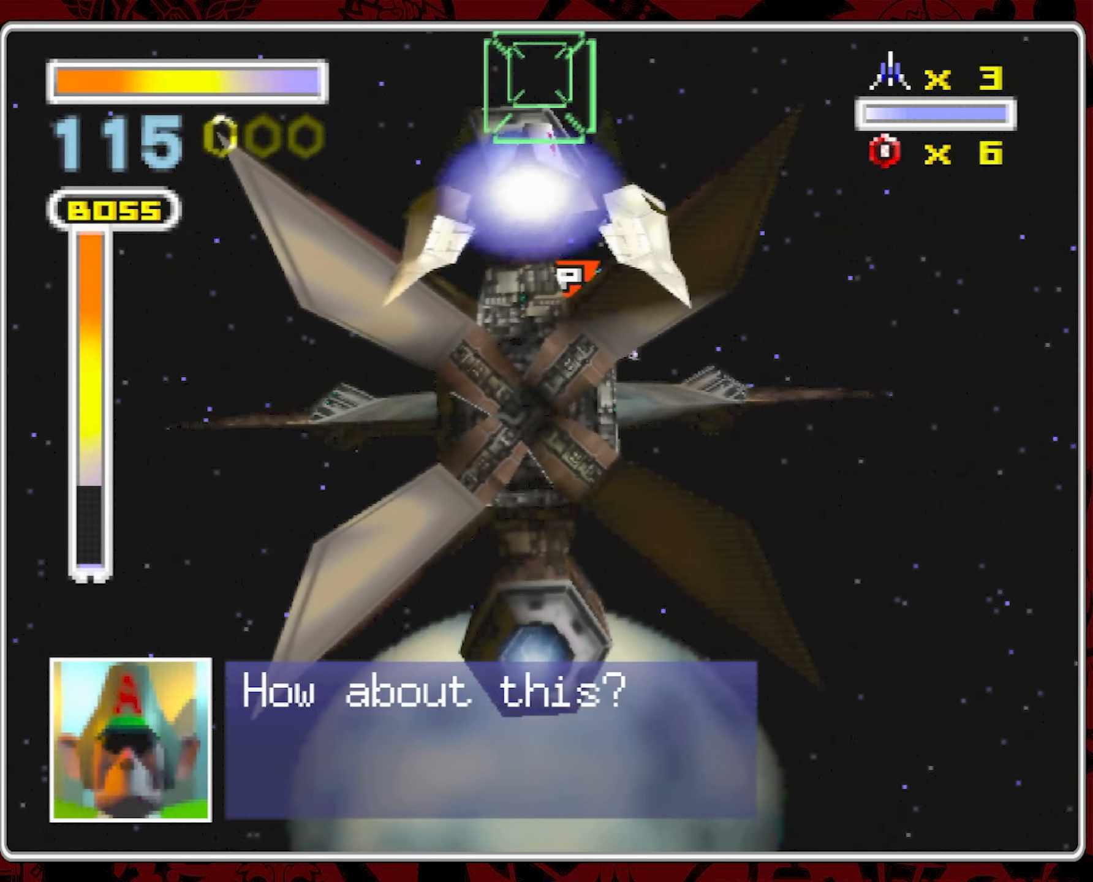
{"dt_ms": 500, "buttons": [], "left_stick": "center", "right_stick": "center", "events": [[34, "left_stick", "left"], [150, "left_stick", "center"]]}
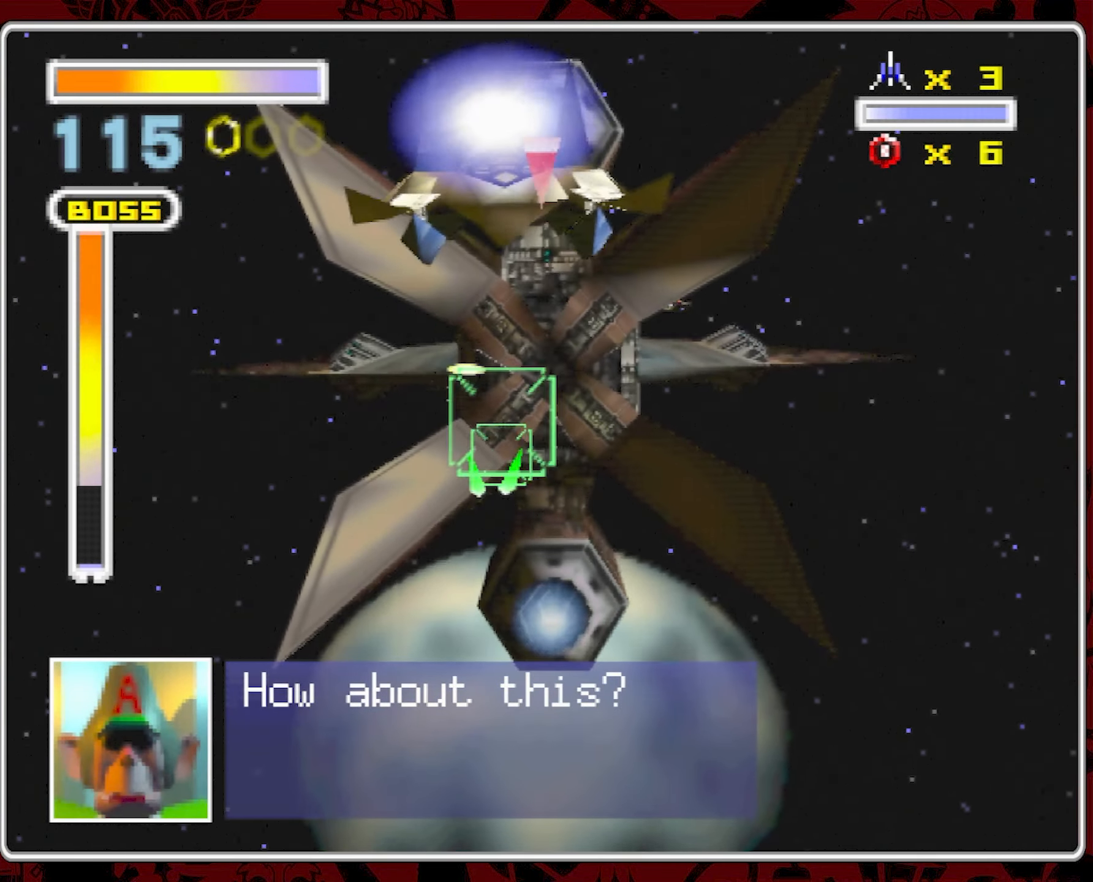
{"dt_ms": 500, "buttons": [], "left_stick": "center", "right_stick": "center", "events": []}
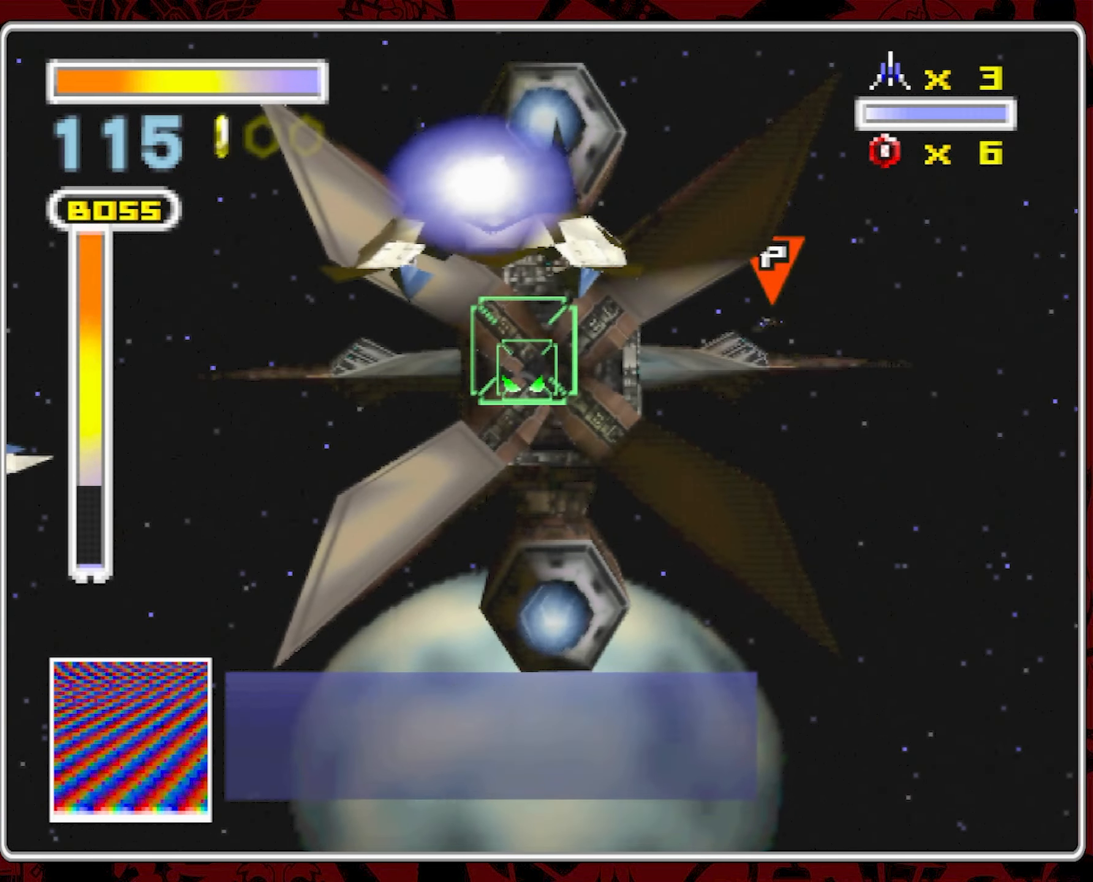
{"dt_ms": 500, "buttons": [], "left_stick": "left", "right_stick": "center", "events": [[350, "left_stick", "left"]]}